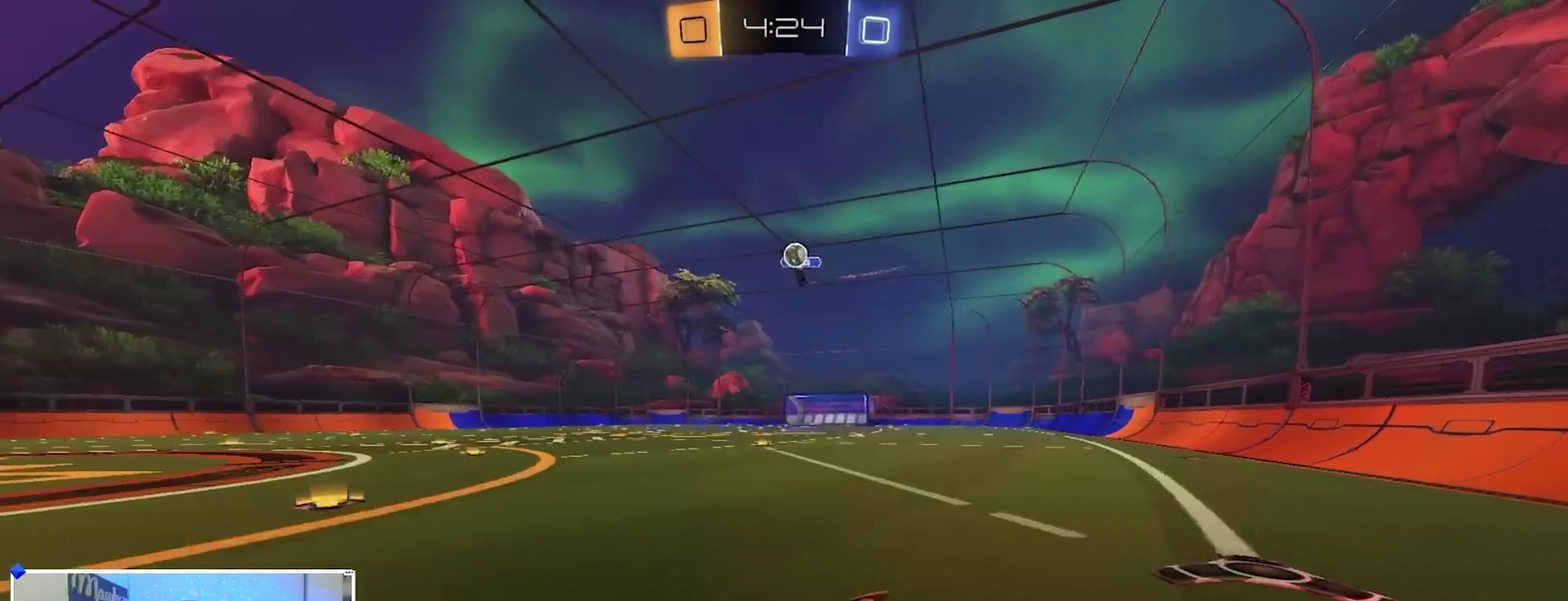
Gameplay with a controller (Xbox layout); each line is a JSON object with the inputs held at the frame after it (dt_ms = milliseconds from this image to that frame). "events" lists button and stick changes between this image and that frame as [ms after this image, input, new state], when the widget could be followed in between.
{"dt_ms": 500, "buttons": ["R2"], "left_stick": "up-right", "right_stick": "center", "events": [[300, "left_stick", "up-right"], [367, "left_stick", "right"], [417, "R2", "down"], [433, "left_stick", "up-right"]]}
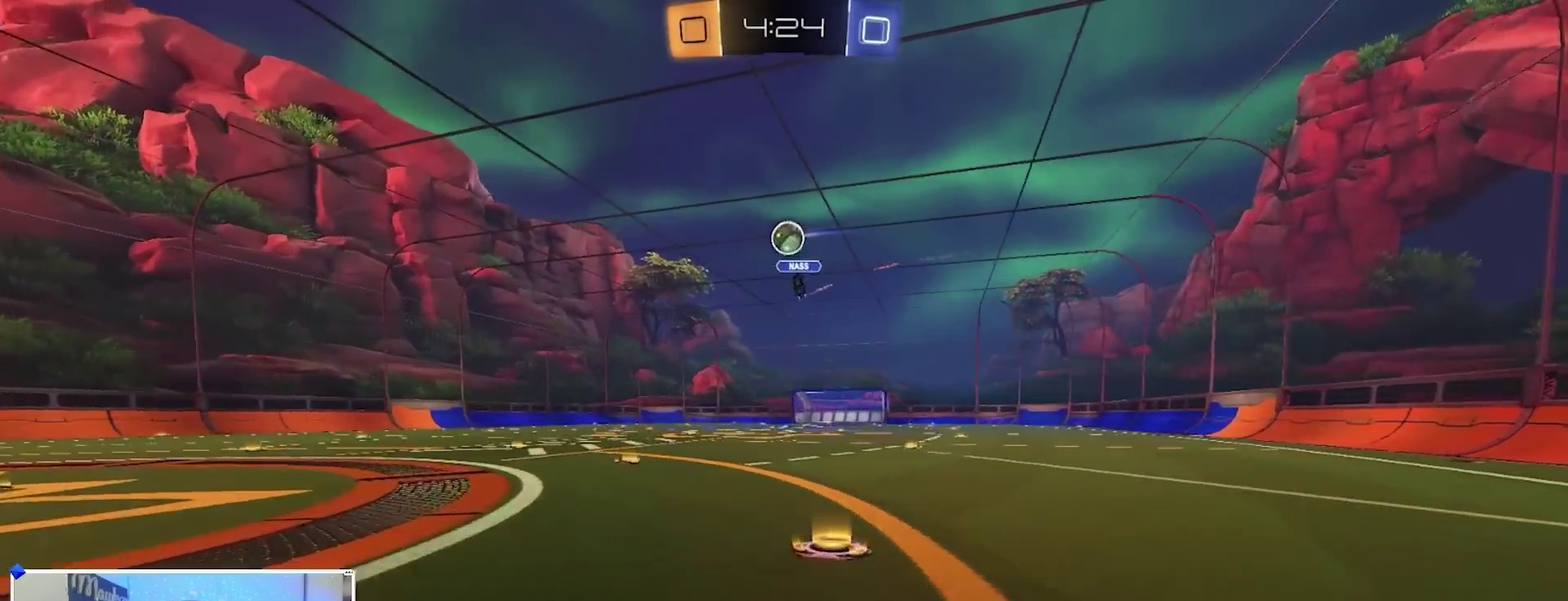
{"dt_ms": 500, "buttons": ["R2"], "left_stick": "up", "right_stick": "center", "events": [[17, "A", "down"], [50, "X", "down"], [50, "left_stick", "down"], [117, "B", "down"], [183, "A", "up"], [183, "X", "up"], [183, "left_stick", "center"], [233, "A", "down"], [267, "X", "down"], [283, "left_stick", "up-right"], [350, "X", "up"], [367, "A", "up"], [450, "left_stick", "up"], [467, "B", "up"]]}
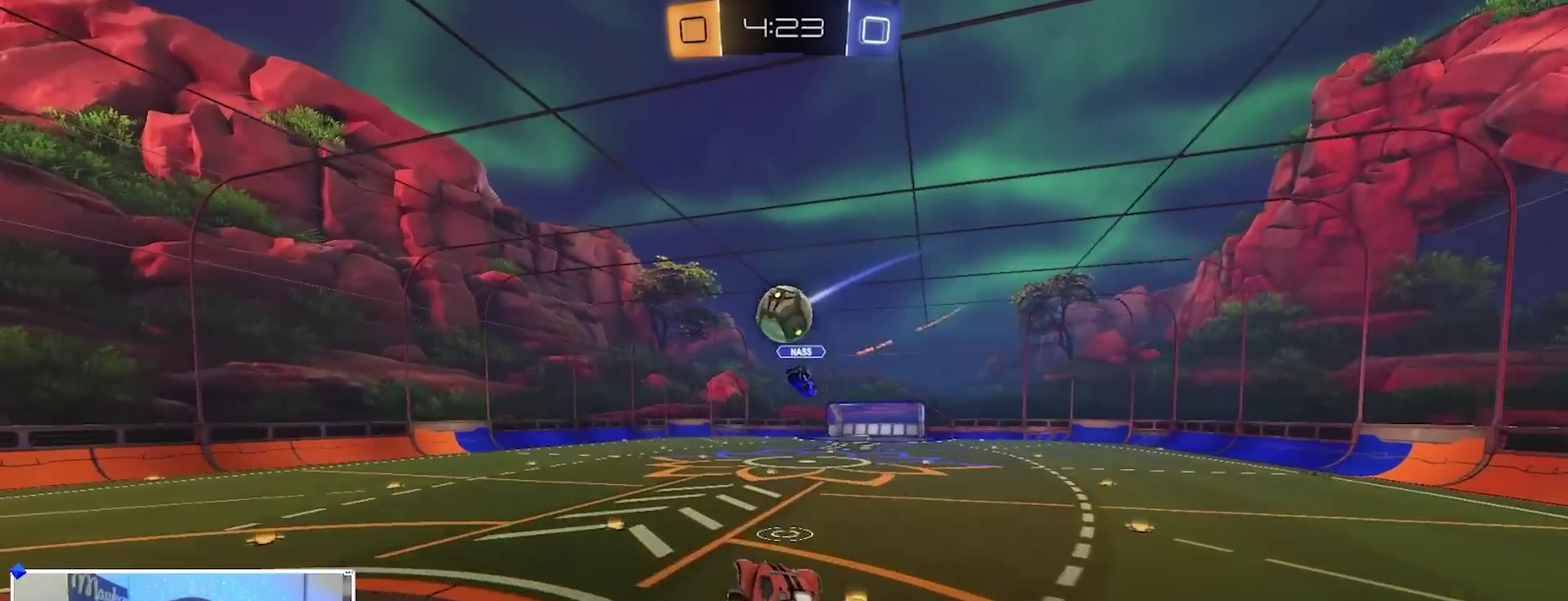
{"dt_ms": 500, "buttons": ["R1"], "left_stick": "down", "right_stick": "center", "events": [[33, "B", "down"], [133, "R2", "up"], [167, "R1", "down"], [217, "left_stick", "up-left"], [283, "left_stick", "down-left"], [333, "left_stick", "down"], [400, "B", "up"]]}
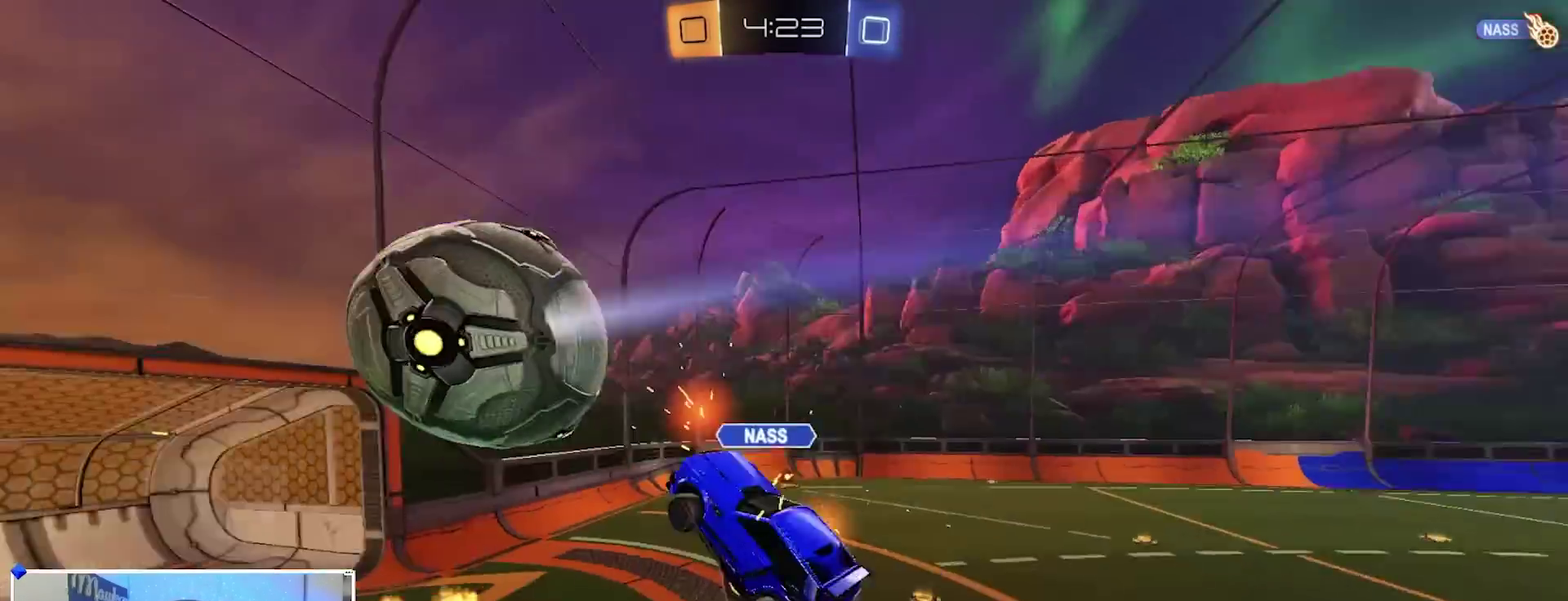
{"dt_ms": 400, "buttons": [], "left_stick": "down", "right_stick": "center", "events": [[50, "R1", "up"], [133, "left_stick", "down-left"], [267, "left_stick", "down"]]}
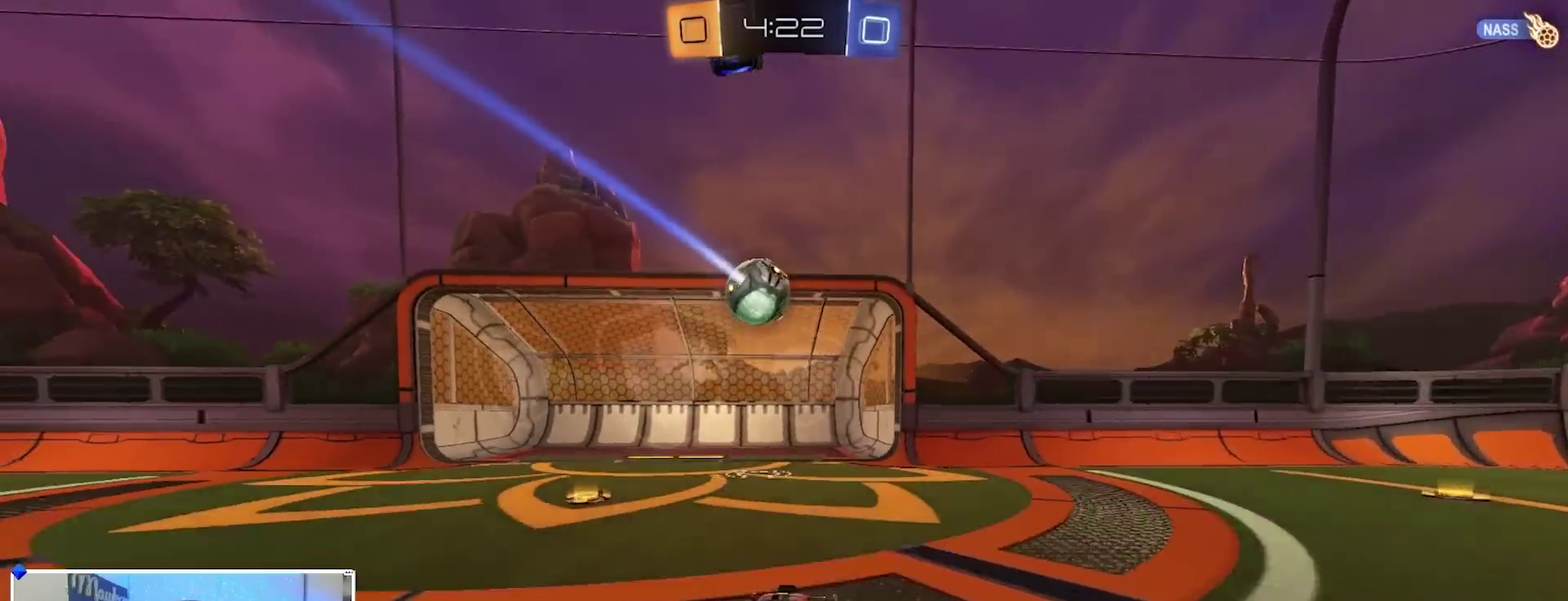
{"dt_ms": 600, "buttons": [], "left_stick": "center", "right_stick": "center", "events": [[17, "A", "down"], [100, "left_stick", "center"], [167, "A", "up"], [167, "B", "down"], [283, "A", "down"], [283, "left_stick", "up"], [367, "left_stick", "up-right"], [417, "X", "down"], [450, "left_stick", "right"], [500, "R2", "down"], [500, "X", "up"], [500, "left_stick", "center"], [517, "A", "up"], [550, "B", "up"], [567, "R2", "up"]]}
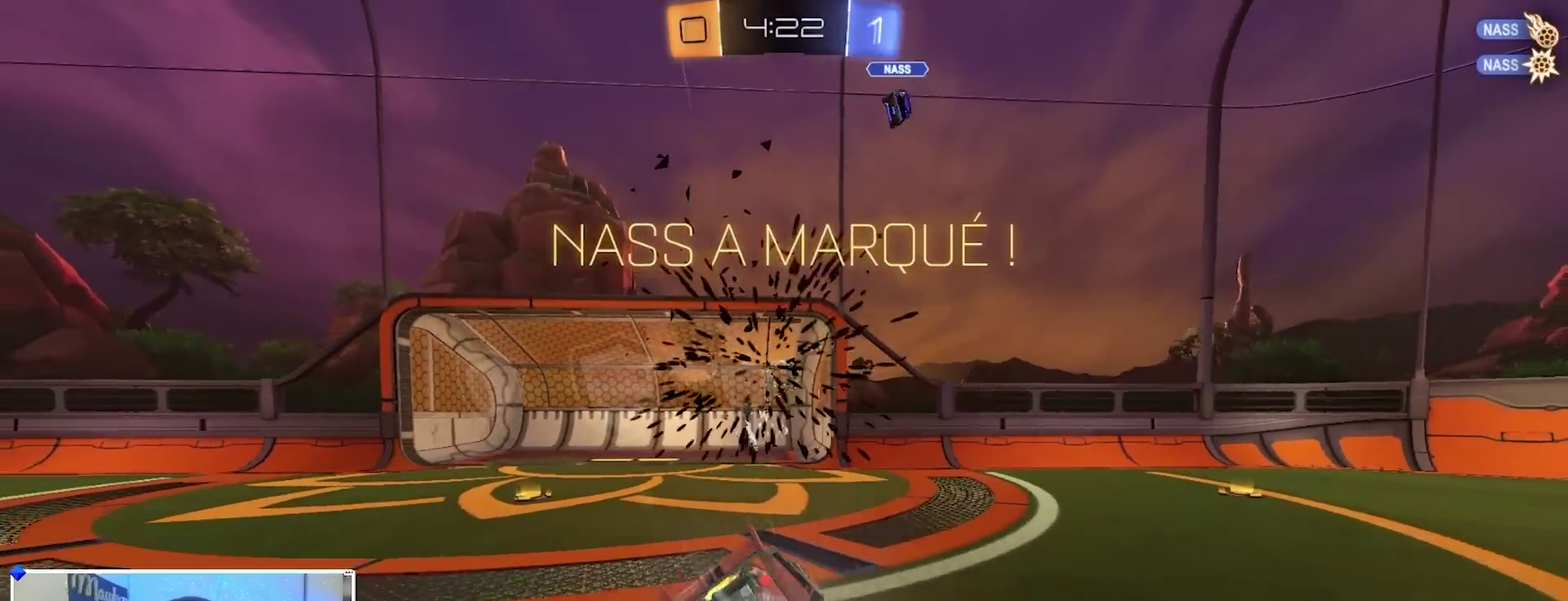
{"dt_ms": 300, "buttons": [], "left_stick": "center", "right_stick": "center", "events": [[17, "B", "down"], [183, "B", "up"]]}
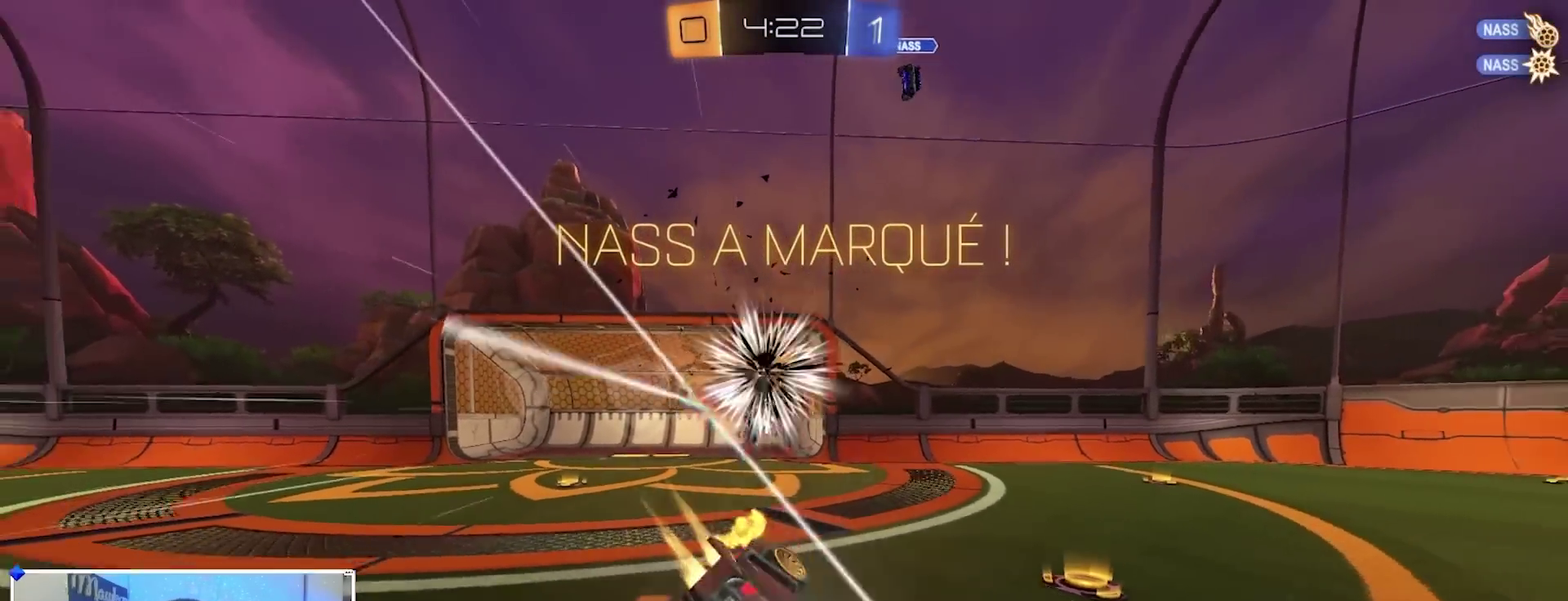
{"dt_ms": 900, "buttons": [], "left_stick": "up", "right_stick": "center", "events": [[267, "R2", "down"], [350, "R2", "up"], [500, "left_stick", "up-right"], [850, "left_stick", "up"]]}
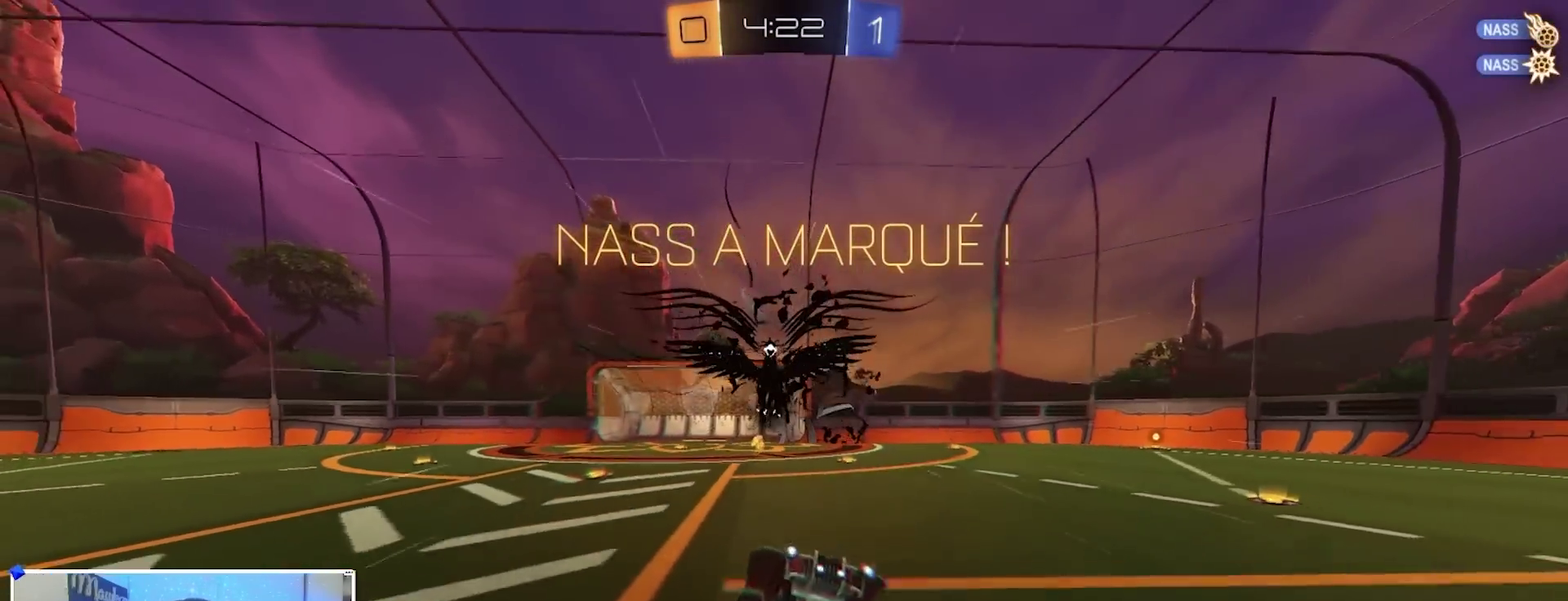
{"dt_ms": 300, "buttons": ["R2"], "left_stick": "up-right", "right_stick": "center", "events": [[100, "X", "down"], [267, "R2", "down"], [300, "X", "up"], [300, "left_stick", "up-right"]]}
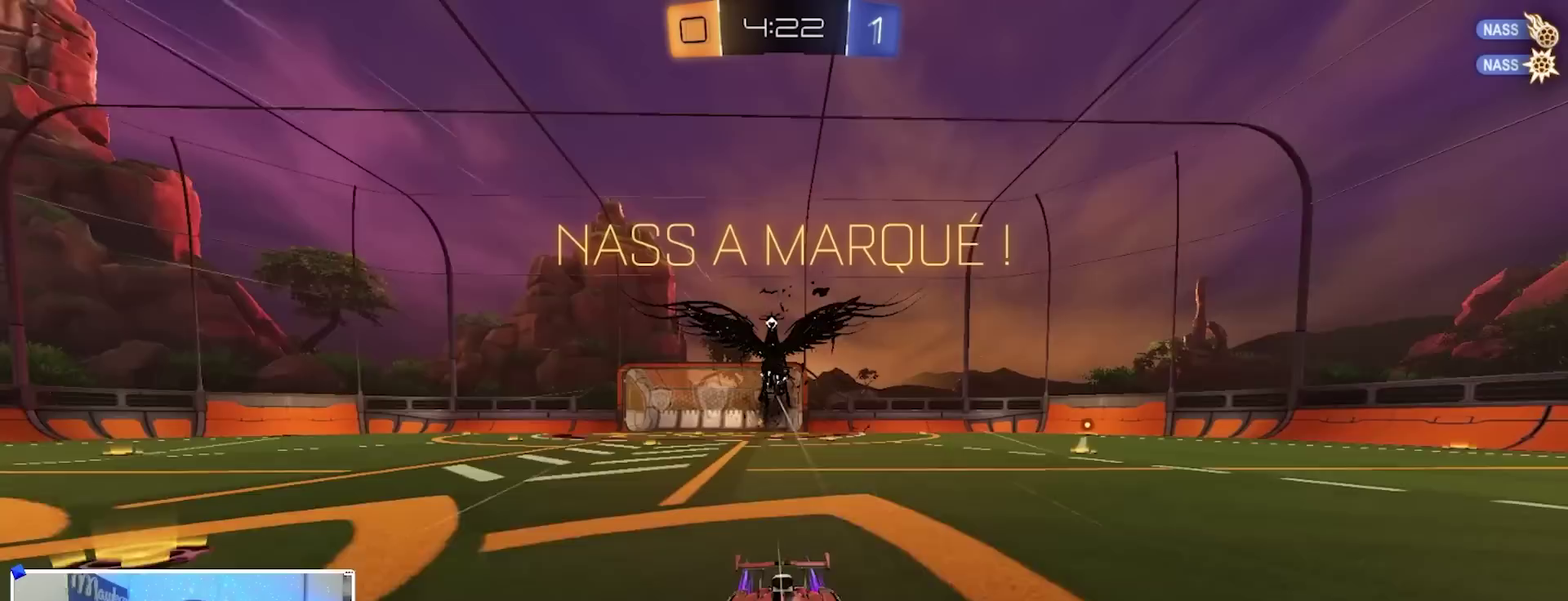
{"dt_ms": 500, "buttons": ["B", "R1"], "left_stick": "center", "right_stick": "center", "events": [[83, "R2", "up"], [150, "R1", "down"], [183, "B", "down"], [350, "left_stick", "center"]]}
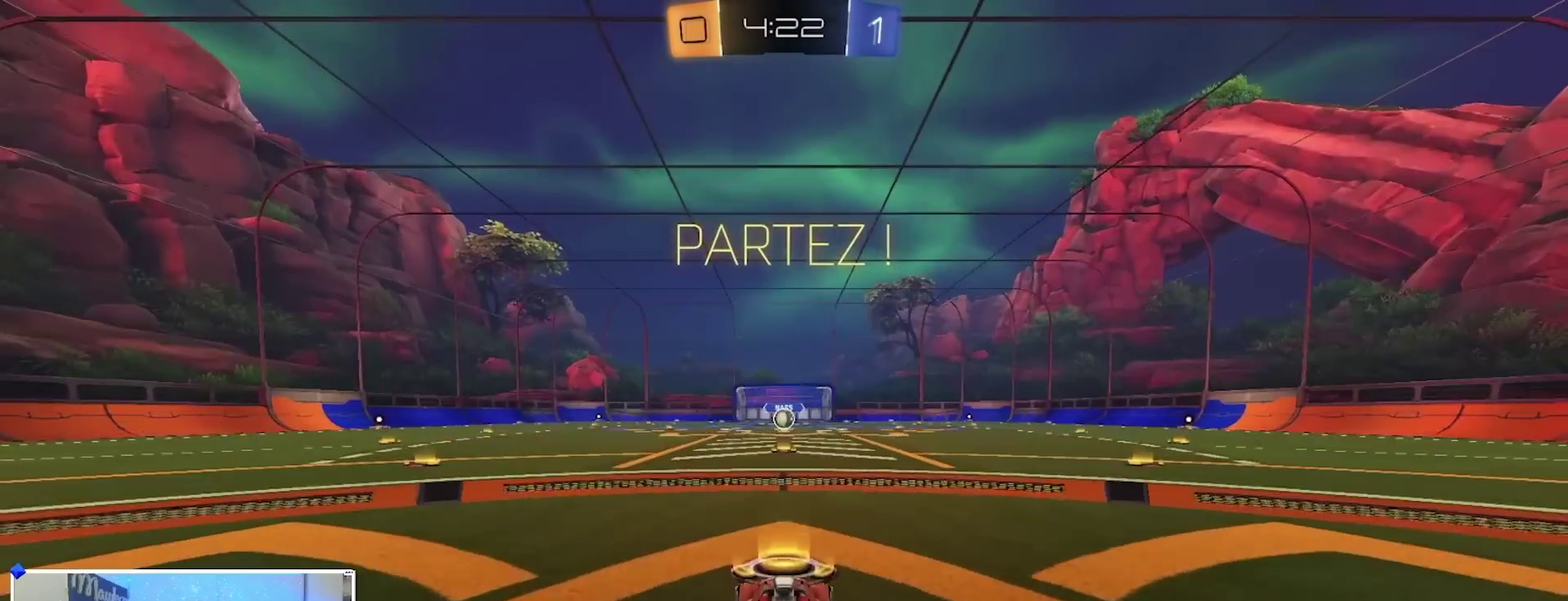
{"dt_ms": 500, "buttons": ["B", "L2", "R1"], "left_stick": "down", "right_stick": "center", "events": [[133, "left_stick", "right"], [183, "A", "down"], [233, "A", "up"], [250, "left_stick", "up"], [283, "A", "down"], [333, "left_stick", "down"], [367, "L2", "down"], [483, "A", "up"]]}
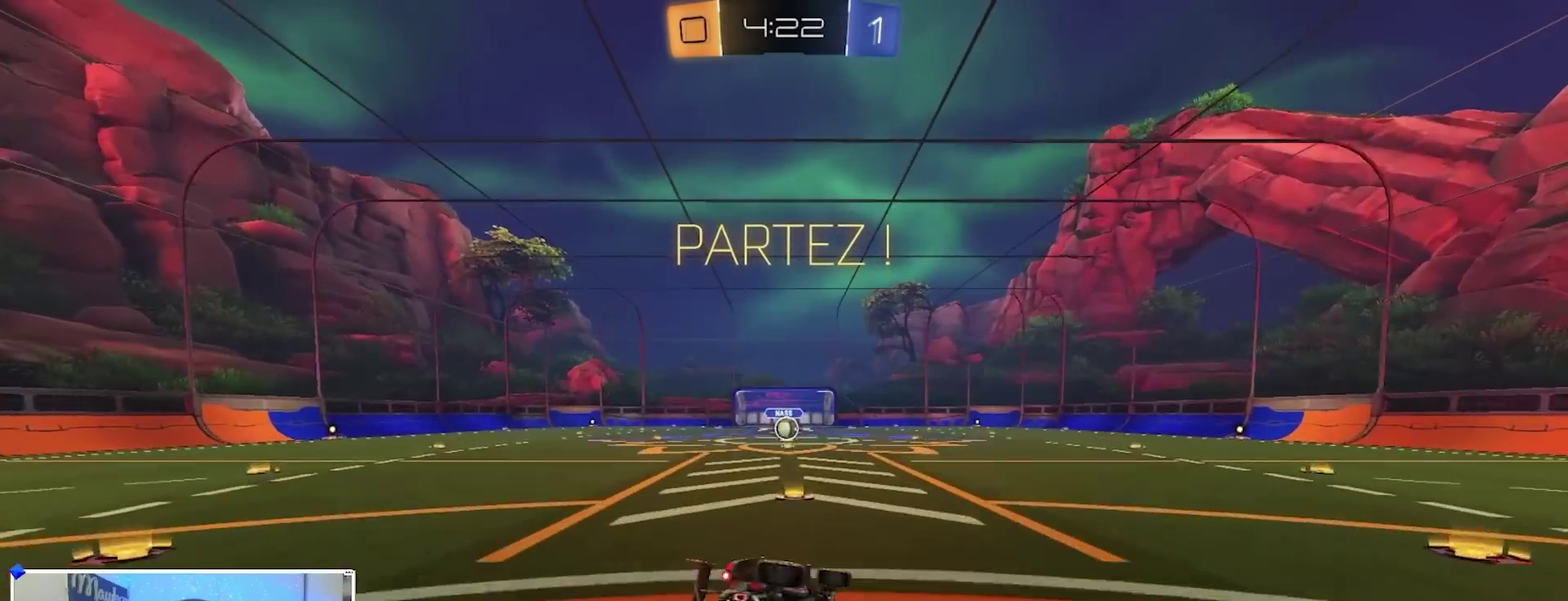
{"dt_ms": 400, "buttons": ["B", "R1"], "left_stick": "down-left", "right_stick": "center", "events": [[83, "L2", "up"], [233, "left_stick", "up-left"], [300, "left_stick", "down-left"]]}
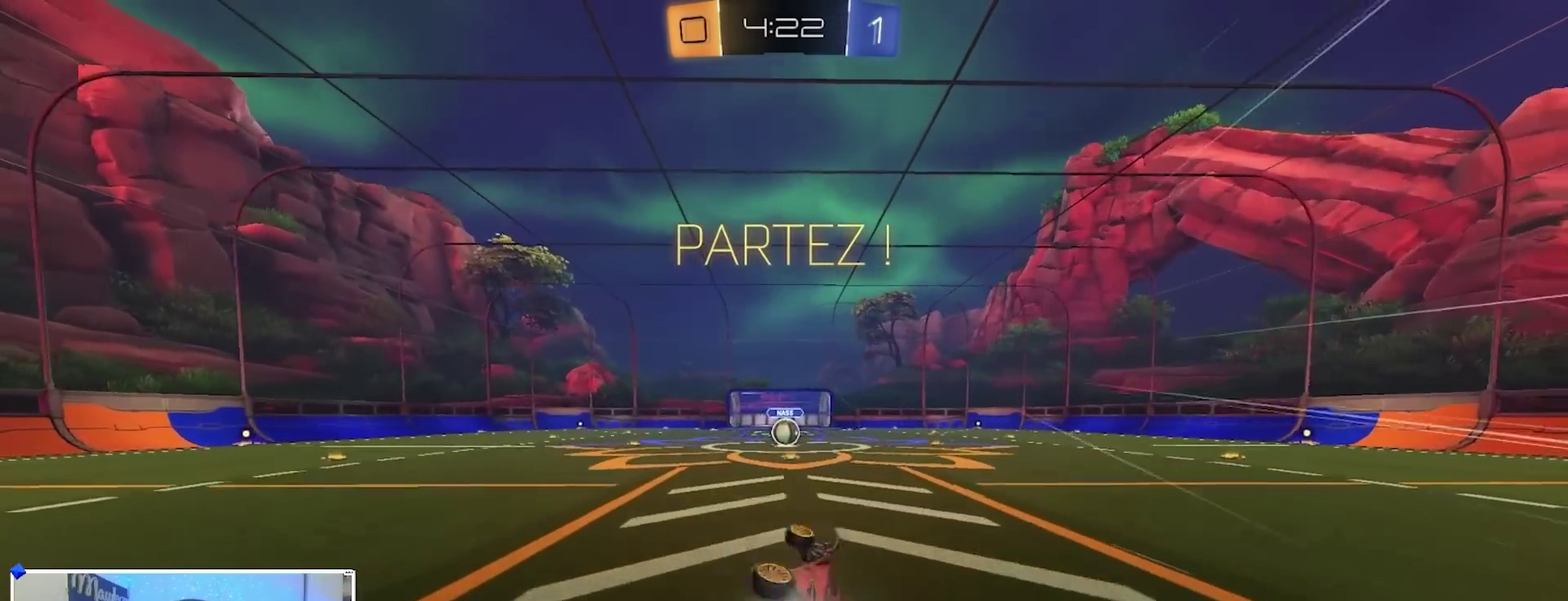
{"dt_ms": 600, "buttons": ["R2"], "left_stick": "center", "right_stick": "center", "events": [[83, "B", "up"], [117, "left_stick", "left"], [183, "R2", "down"], [200, "R1", "up"], [217, "left_stick", "center"]]}
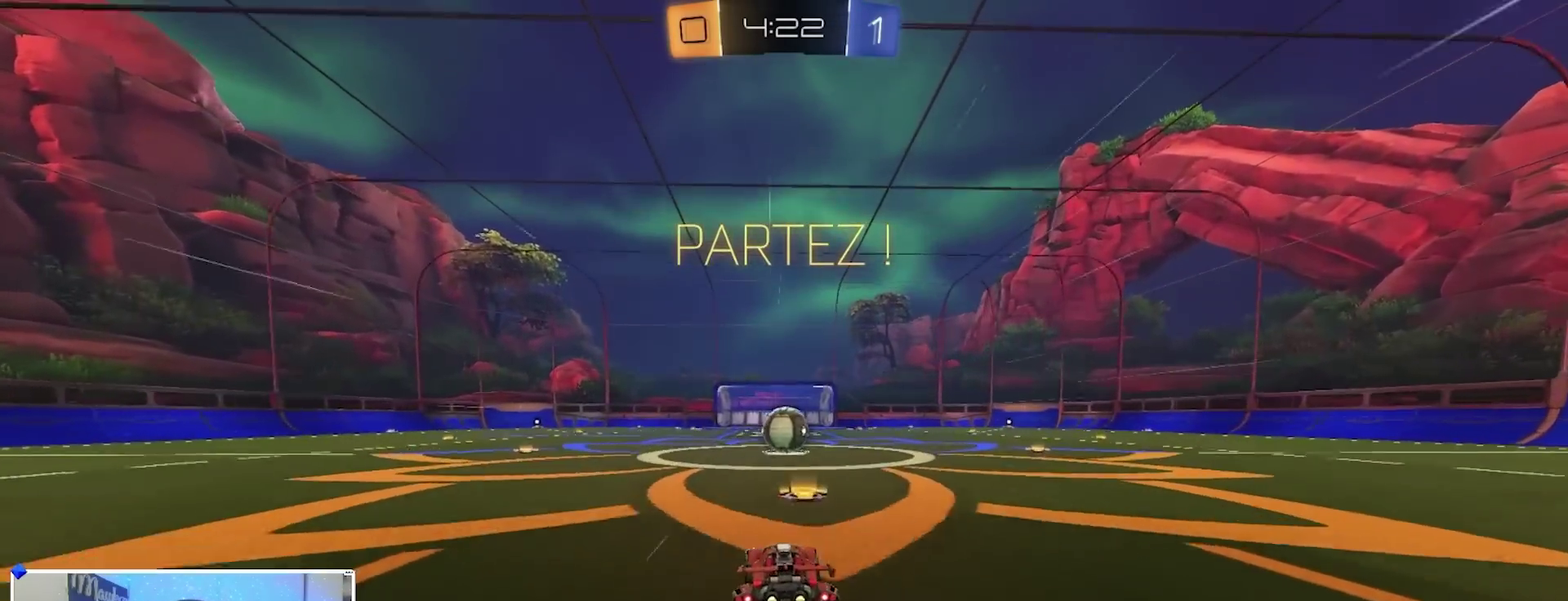
{"dt_ms": 300, "buttons": ["A"], "left_stick": "center", "right_stick": "center", "events": [[67, "R2", "up"], [200, "left_stick", "right"], [283, "left_stick", "center"], [300, "A", "down"]]}
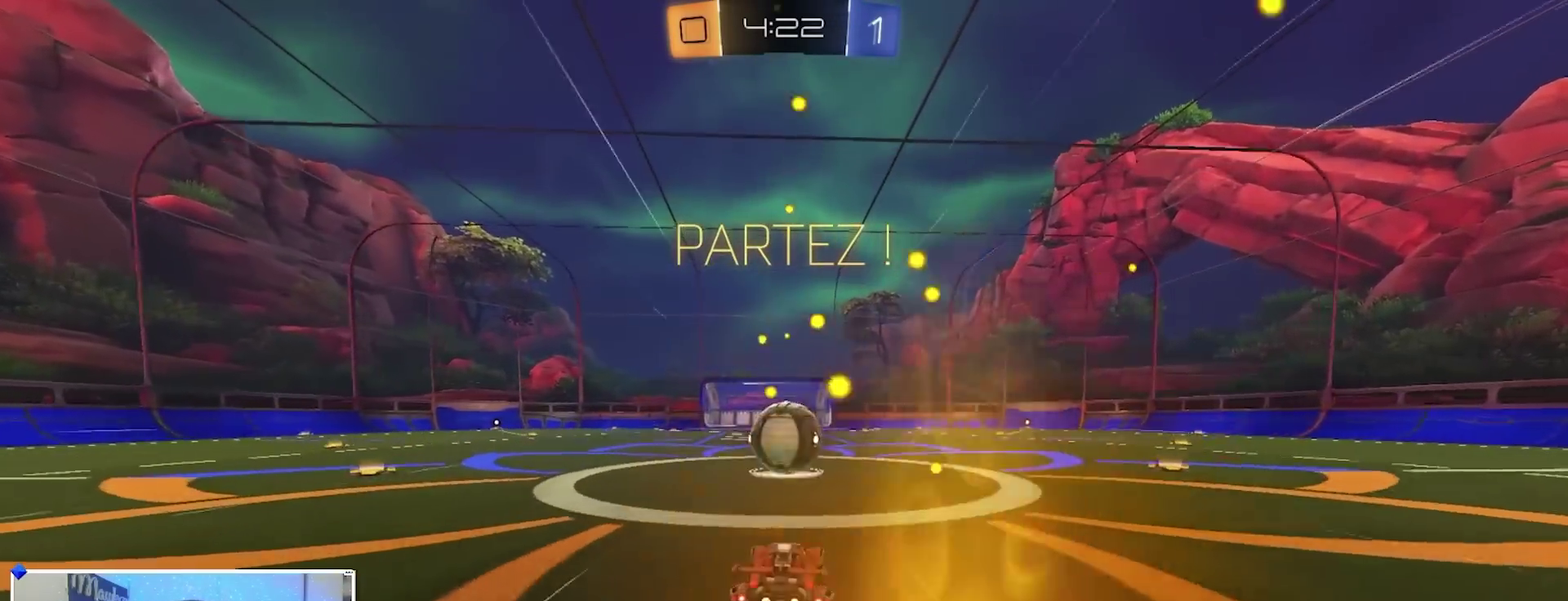
{"dt_ms": 700, "buttons": ["R2"], "left_stick": "up", "right_stick": "center", "events": [[33, "A", "up"], [467, "left_stick", "right"], [550, "X", "down"], [667, "X", "up"], [683, "R2", "down"], [700, "left_stick", "up"]]}
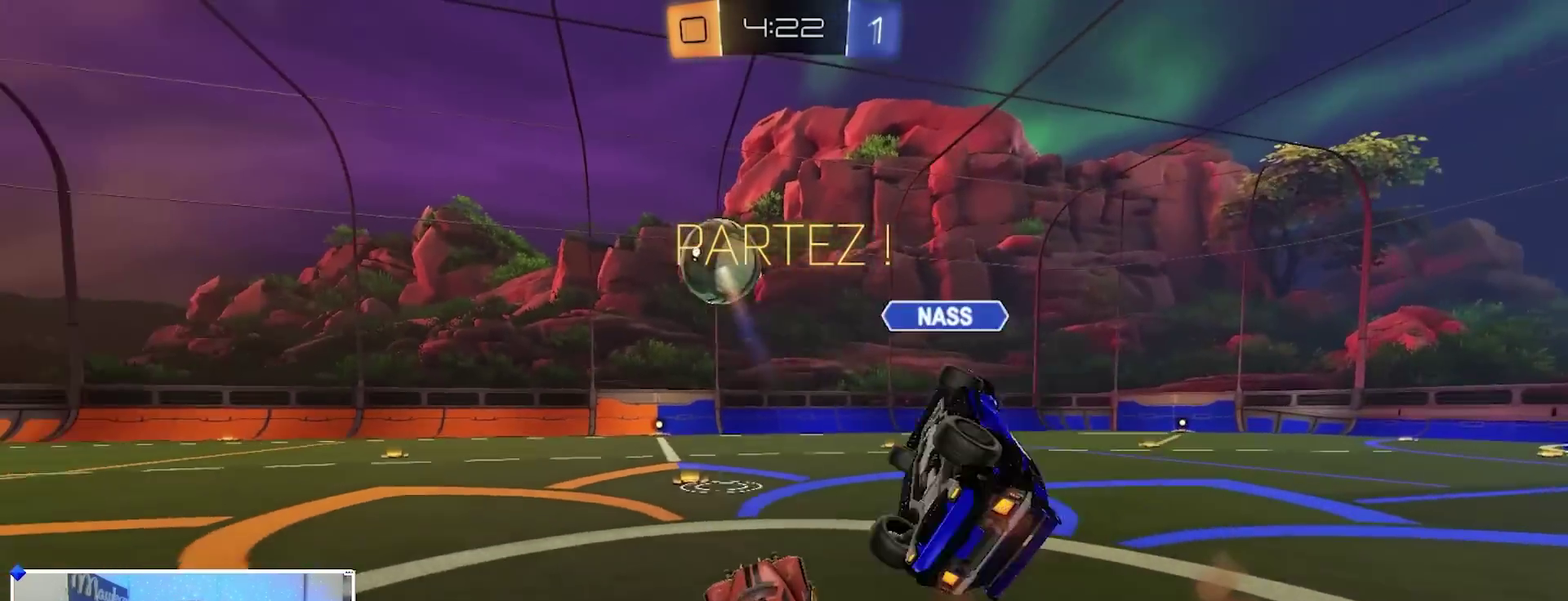
{"dt_ms": 300, "buttons": ["R2"], "left_stick": "center", "right_stick": "center", "events": [[50, "A", "down"], [117, "A", "up"], [200, "left_stick", "down-right"], [250, "left_stick", "center"]]}
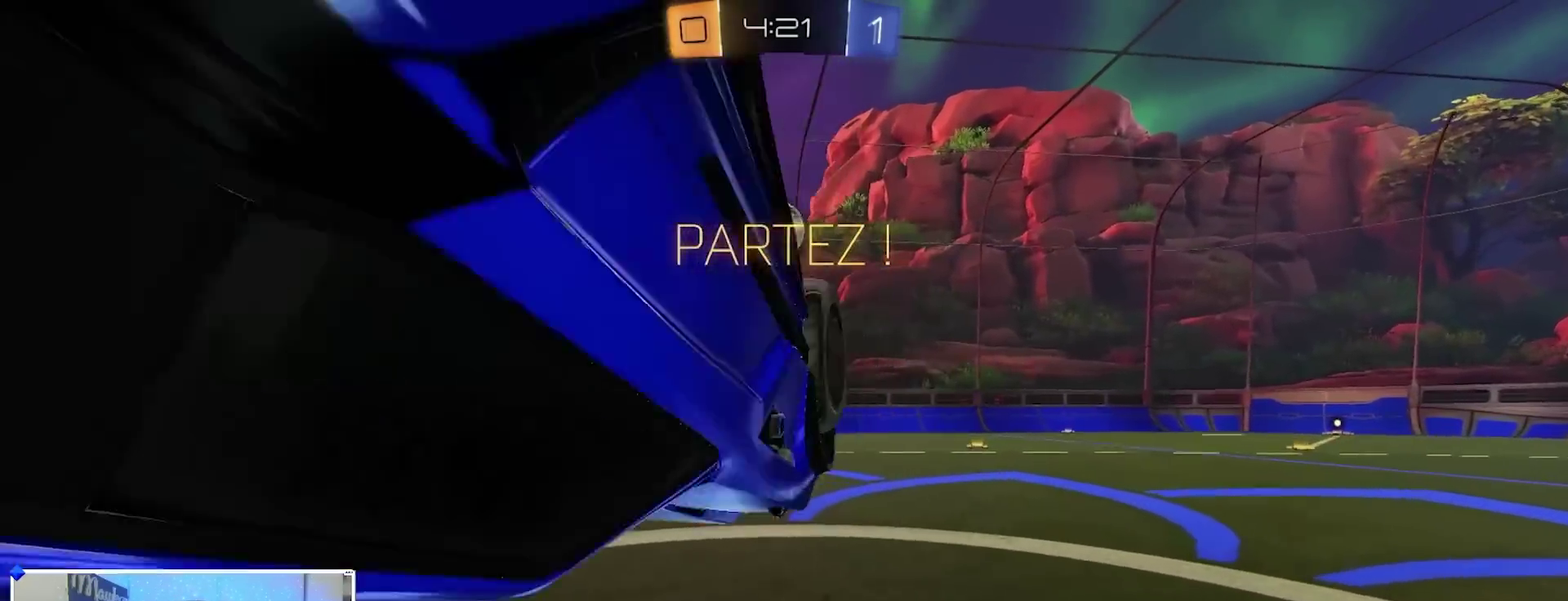
{"dt_ms": 900, "buttons": ["R2", "R3"], "left_stick": "center", "right_stick": "center", "events": [[117, "R2", "up"], [233, "left_stick", "left"], [333, "left_stick", "center"], [467, "R2", "down"], [733, "left_stick", "right"], [850, "R3", "down"], [850, "left_stick", "center"]]}
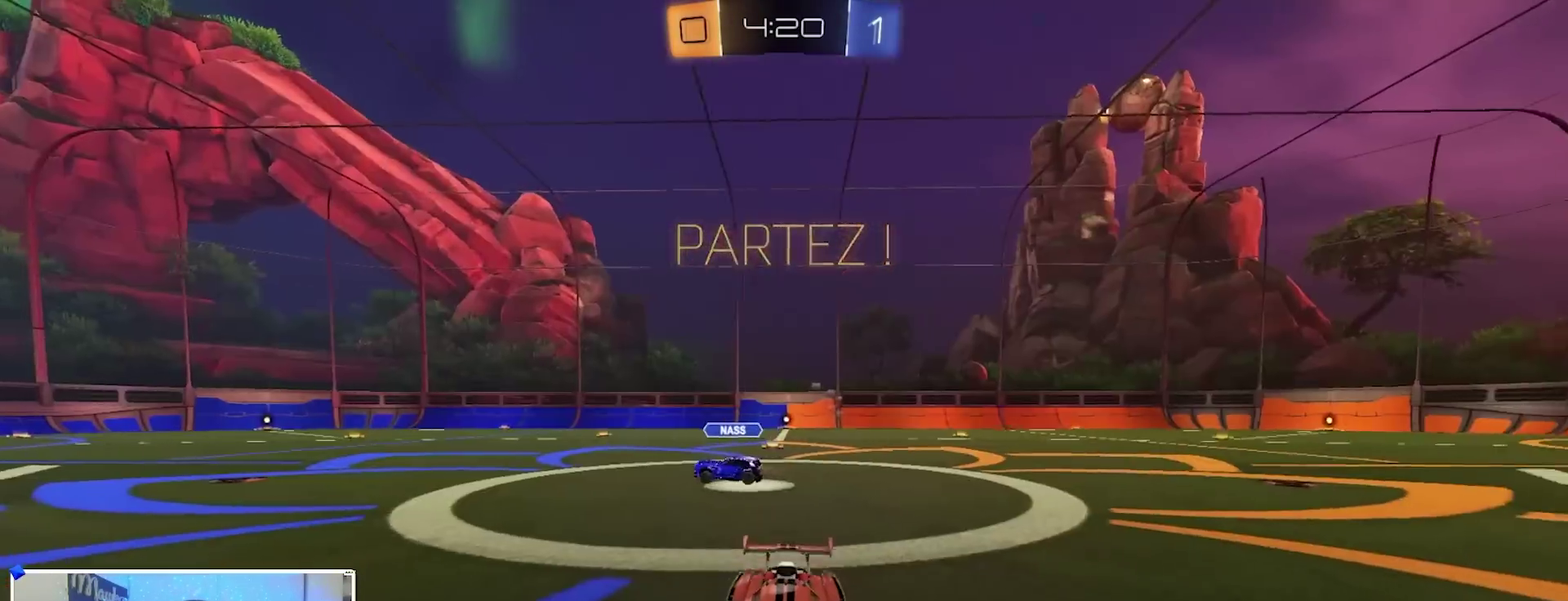
{"dt_ms": 300, "buttons": ["L2"], "left_stick": "right", "right_stick": "center", "events": [[167, "R2", "up"], [167, "R3", "up"], [217, "L2", "down"], [233, "left_stick", "right"]]}
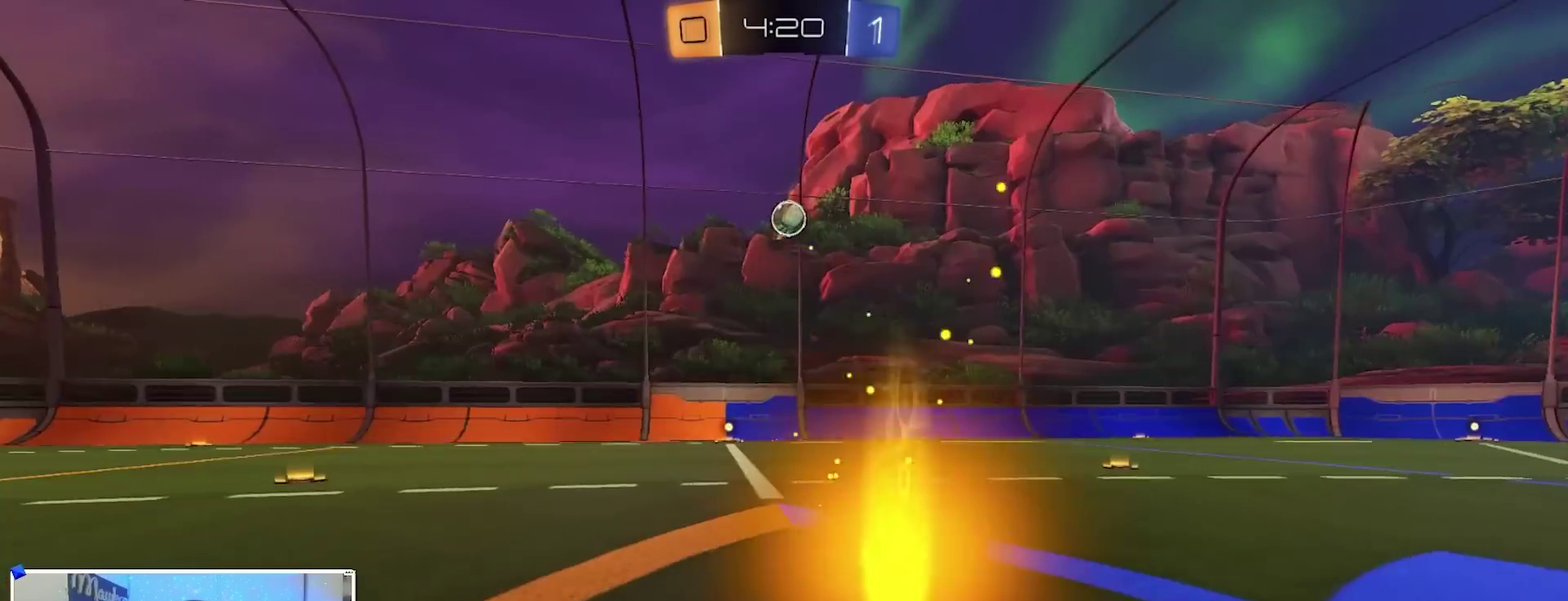
{"dt_ms": 600, "buttons": ["L2"], "left_stick": "left", "right_stick": "center", "events": [[83, "left_stick", "down-left"], [200, "L2", "up"], [200, "R2", "down"], [217, "left_stick", "right"], [383, "left_stick", "center"], [433, "R2", "up"], [467, "L2", "down"], [550, "left_stick", "left"]]}
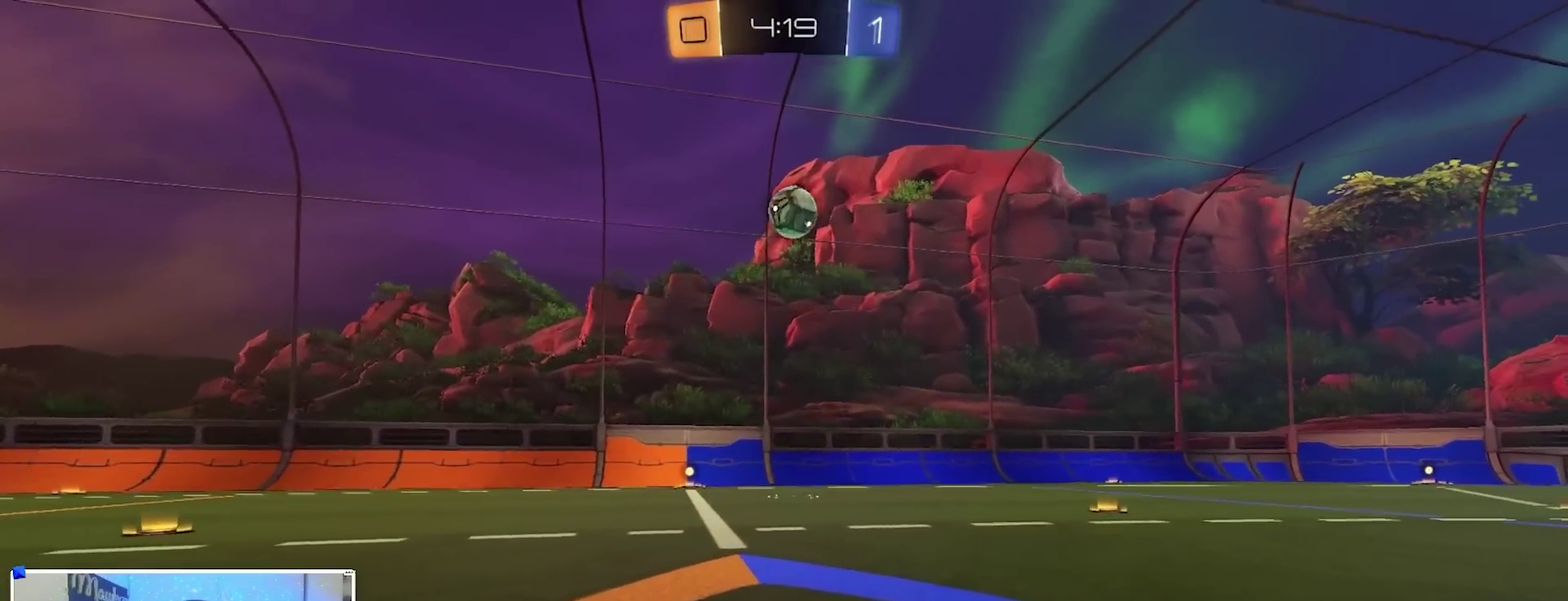
{"dt_ms": 400, "buttons": ["R2"], "left_stick": "center", "right_stick": "center", "events": [[217, "R2", "down"], [233, "L2", "up"], [233, "left_stick", "center"]]}
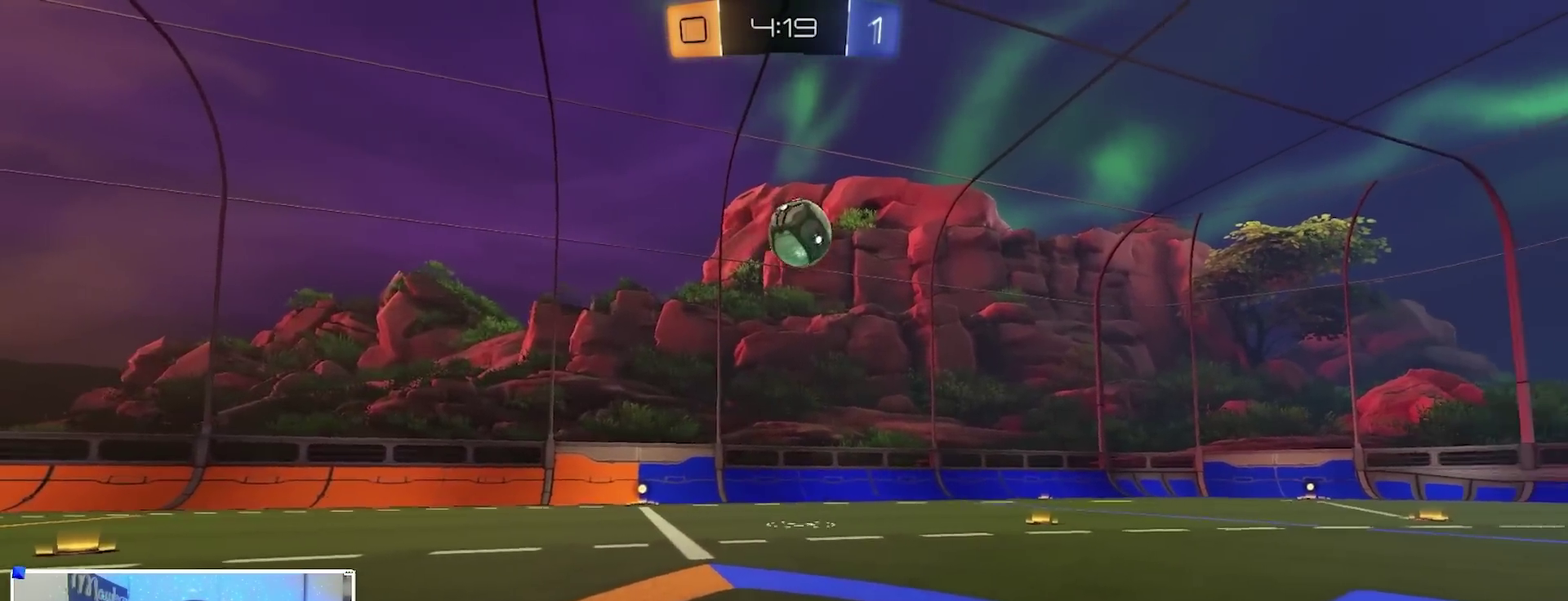
{"dt_ms": 700, "buttons": ["Y", "R2"], "left_stick": "center", "right_stick": "center", "events": [[83, "left_stick", "right"], [233, "R2", "up"], [333, "R2", "down"], [450, "left_stick", "center"], [567, "B", "down"], [583, "left_stick", "left"], [683, "B", "up"], [683, "Y", "down"], [700, "left_stick", "center"]]}
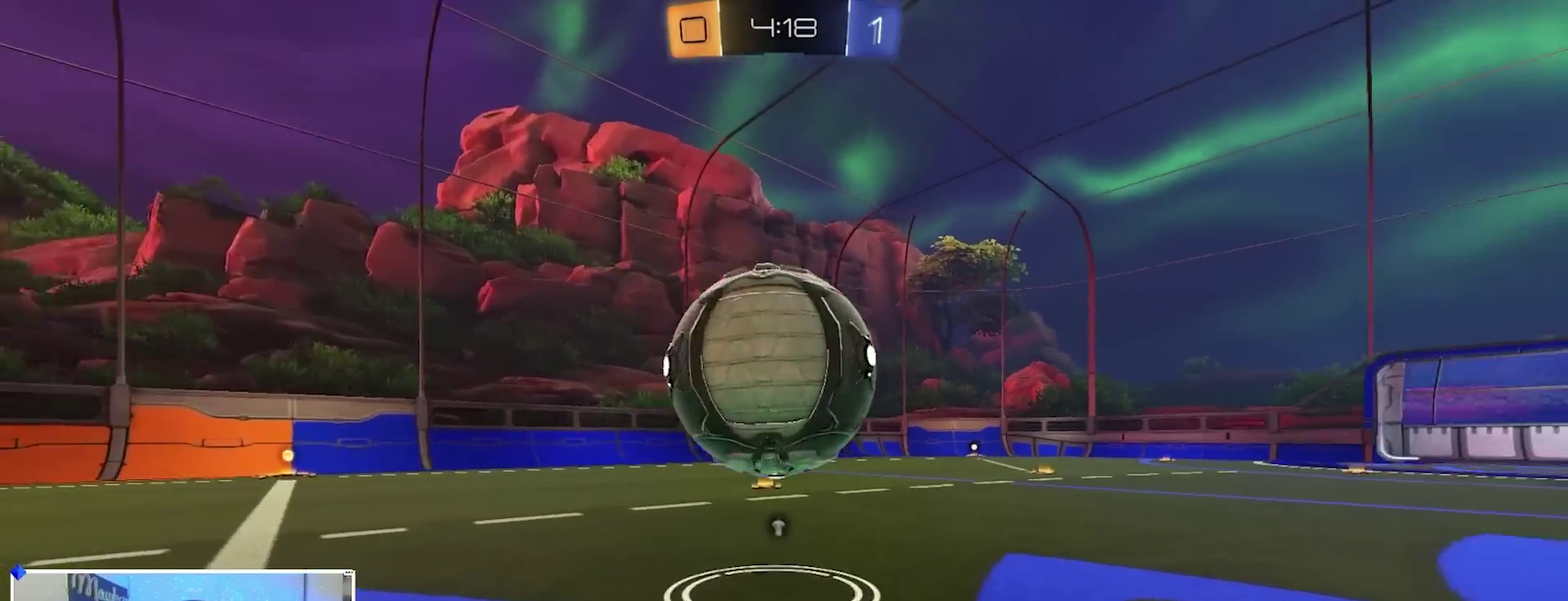
{"dt_ms": 300, "buttons": ["R2"], "left_stick": "center", "right_stick": "center", "events": [[33, "Y", "up"], [133, "left_stick", "right"], [200, "left_stick", "center"]]}
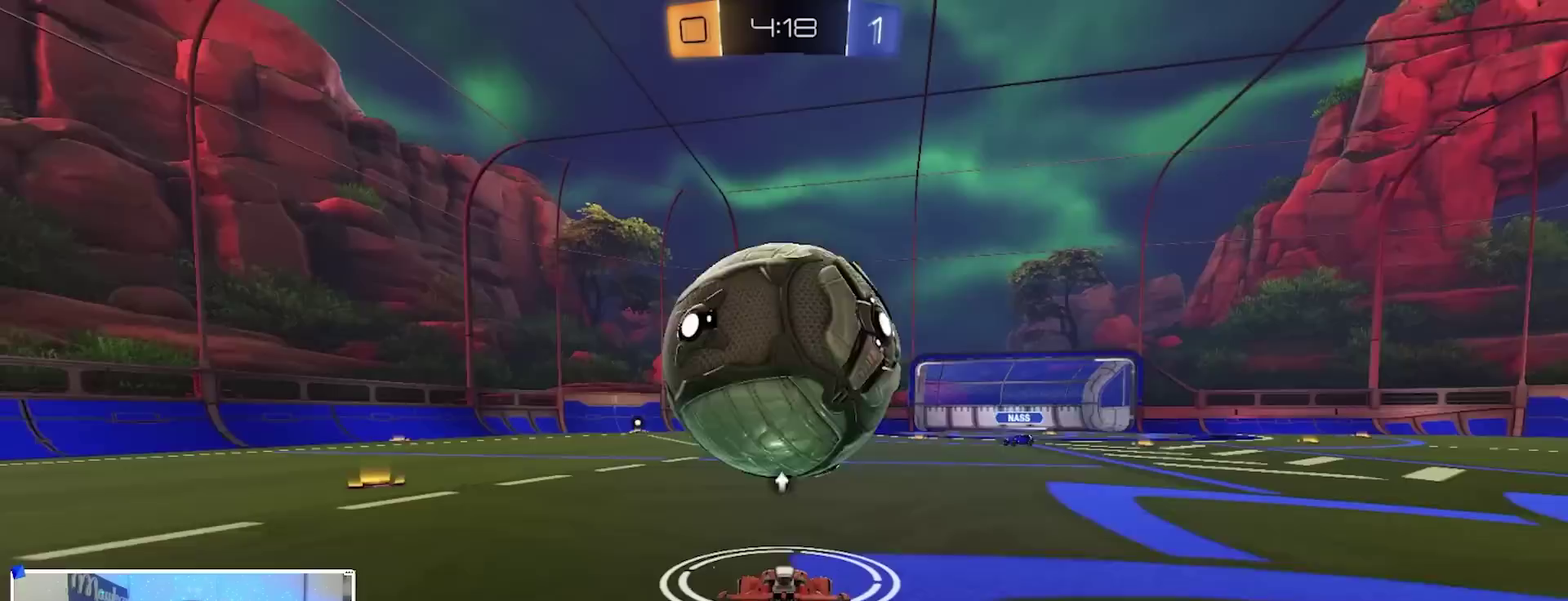
{"dt_ms": 500, "buttons": ["B", "R2"], "left_stick": "center", "right_stick": "center", "events": [[150, "B", "down"], [300, "left_stick", "right"], [383, "left_stick", "center"]]}
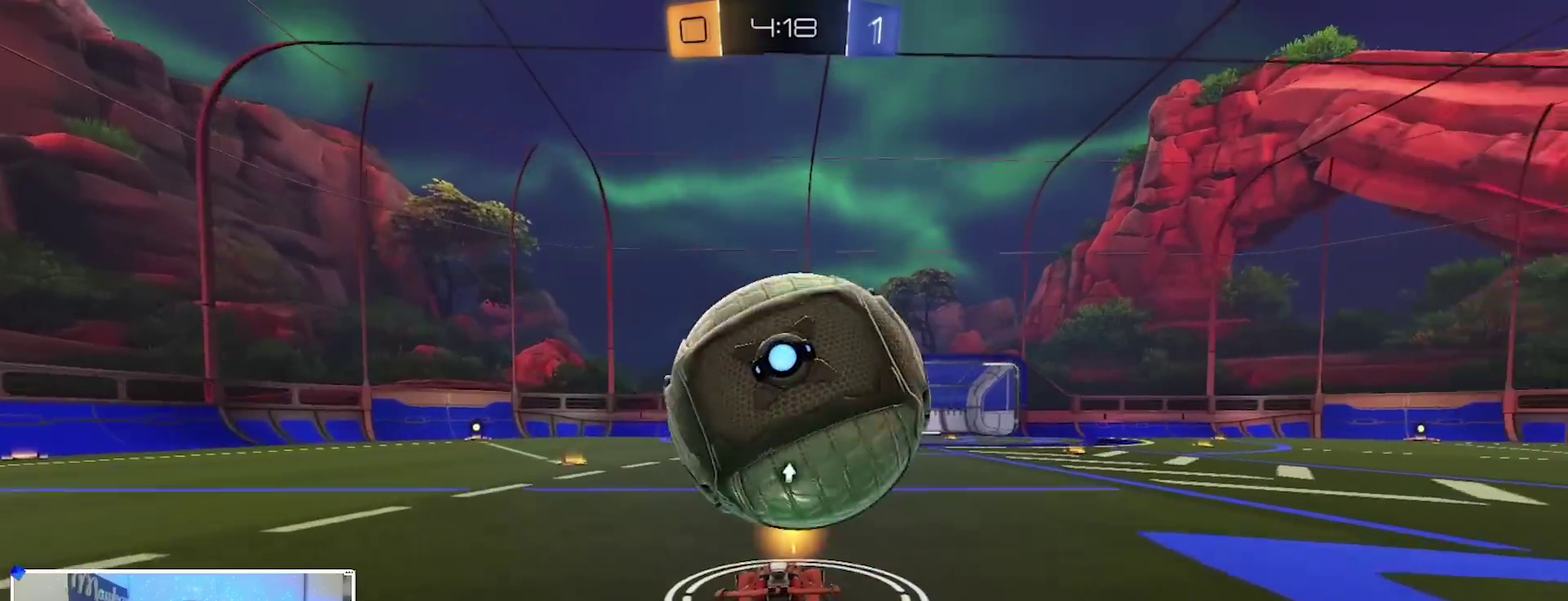
{"dt_ms": 400, "buttons": ["A", "R2"], "left_stick": "up-right", "right_stick": "center", "events": [[17, "A", "down"], [17, "B", "up"], [33, "left_stick", "left"], [117, "left_stick", "up-right"], [133, "R2", "up"], [167, "A", "up"], [317, "left_stick", "right"], [333, "A", "down"], [333, "R2", "down"], [367, "left_stick", "up-right"]]}
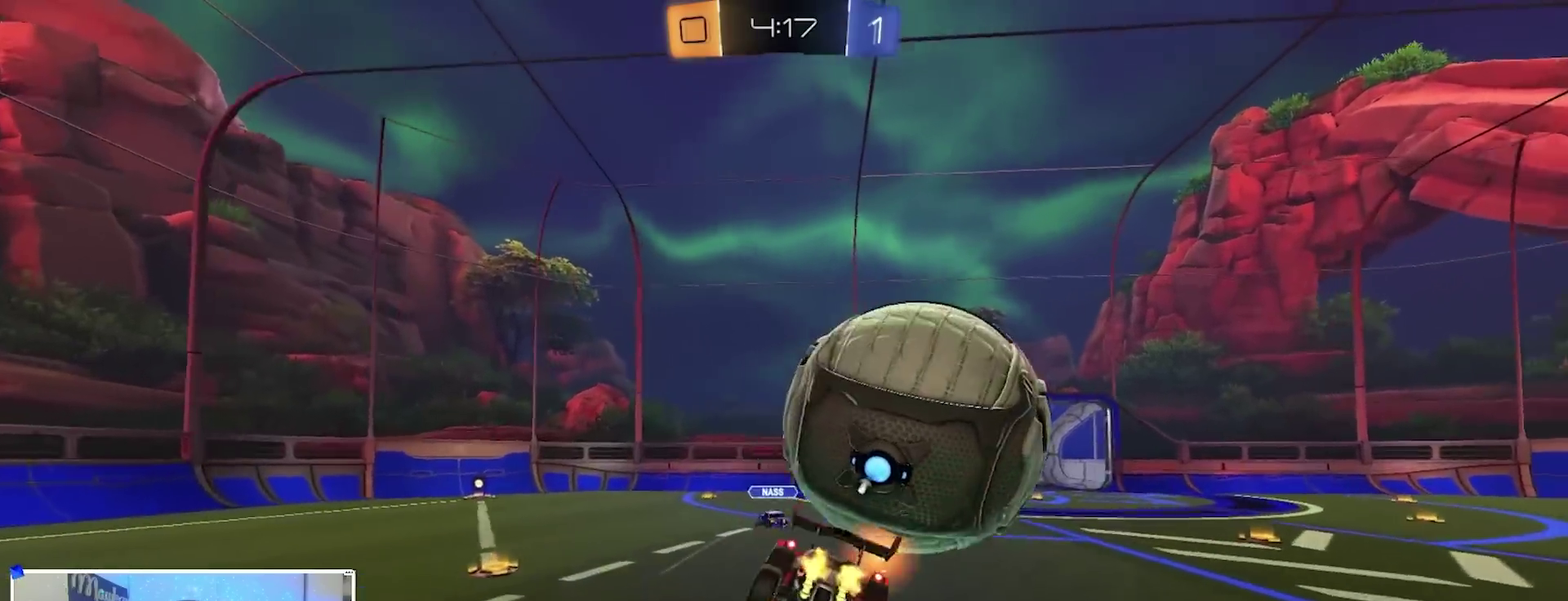
{"dt_ms": 600, "buttons": [], "left_stick": "right", "right_stick": "center", "events": [[67, "A", "up"], [283, "R2", "up"], [567, "left_stick", "right"]]}
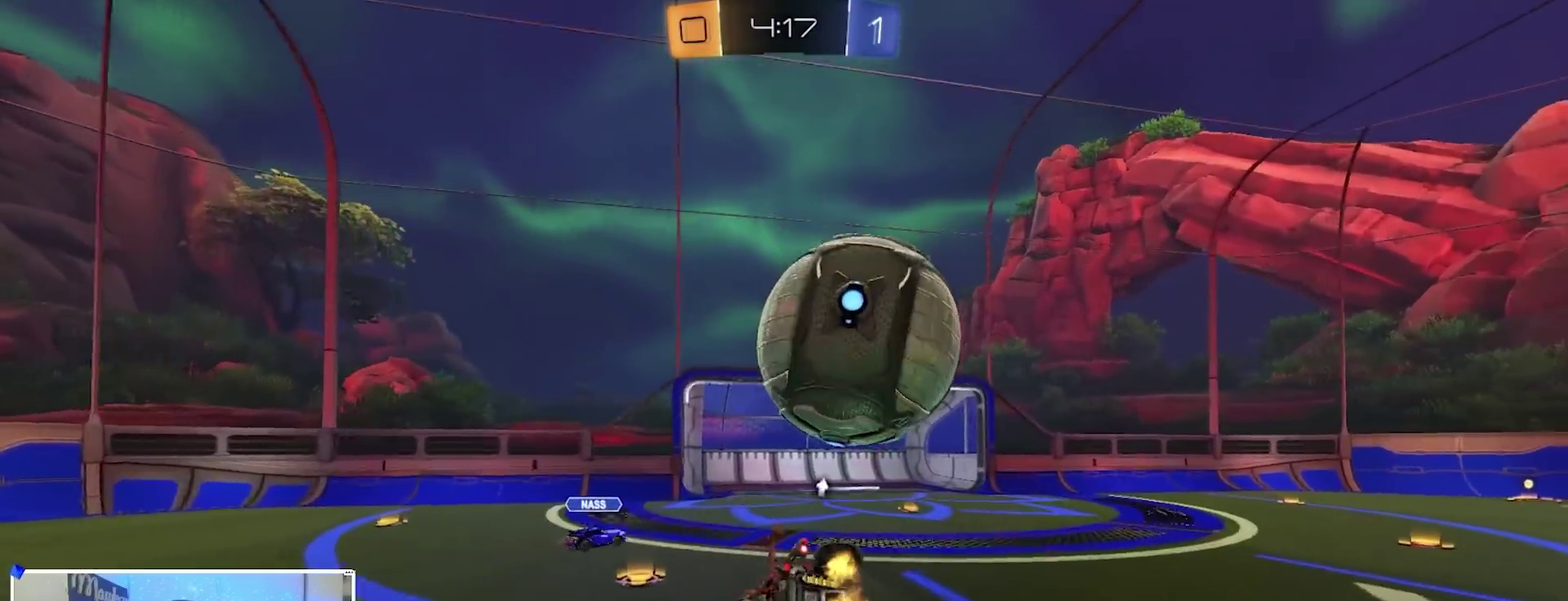
{"dt_ms": 500, "buttons": ["R2"], "left_stick": "right", "right_stick": "center", "events": [[200, "left_stick", "down-right"], [267, "R2", "down"], [317, "left_stick", "center"], [333, "X", "down"], [383, "left_stick", "right"], [450, "X", "up"]]}
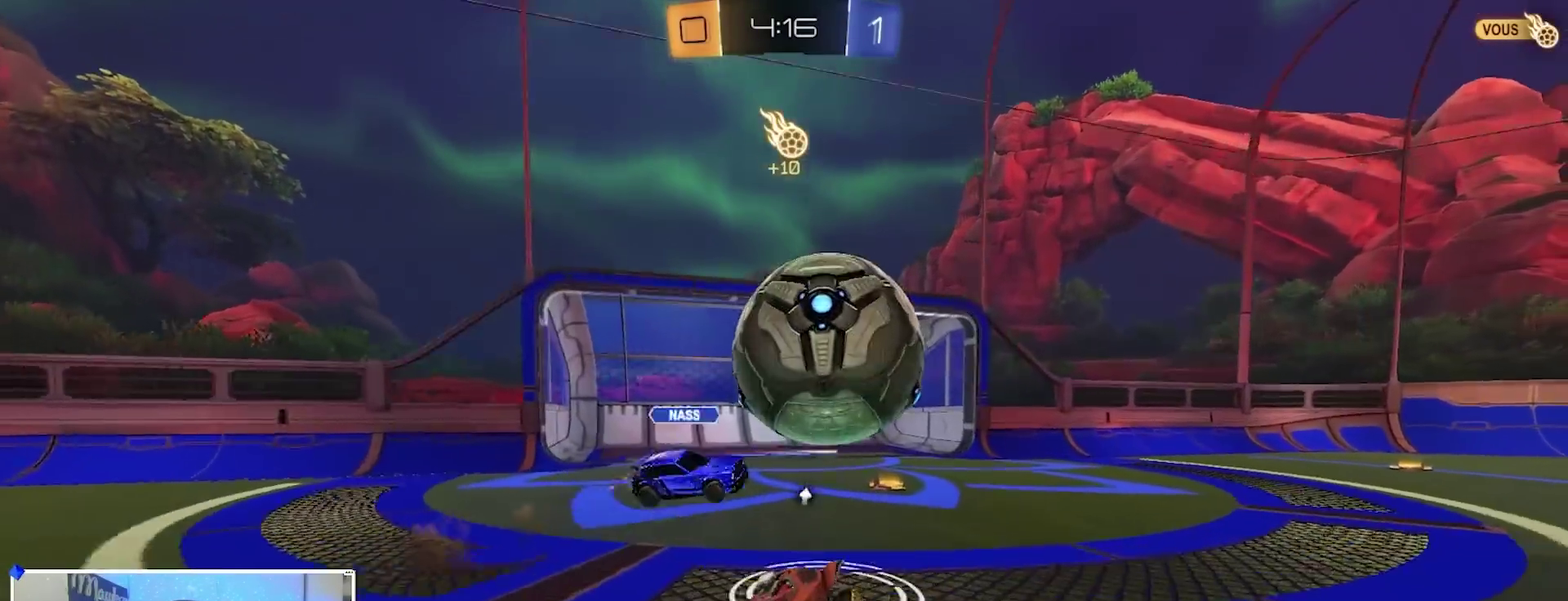
{"dt_ms": 500, "buttons": ["A", "B", "R2"], "left_stick": "up-right", "right_stick": "center", "events": [[333, "left_stick", "left"], [350, "B", "down"], [400, "A", "down"], [433, "left_stick", "up-right"]]}